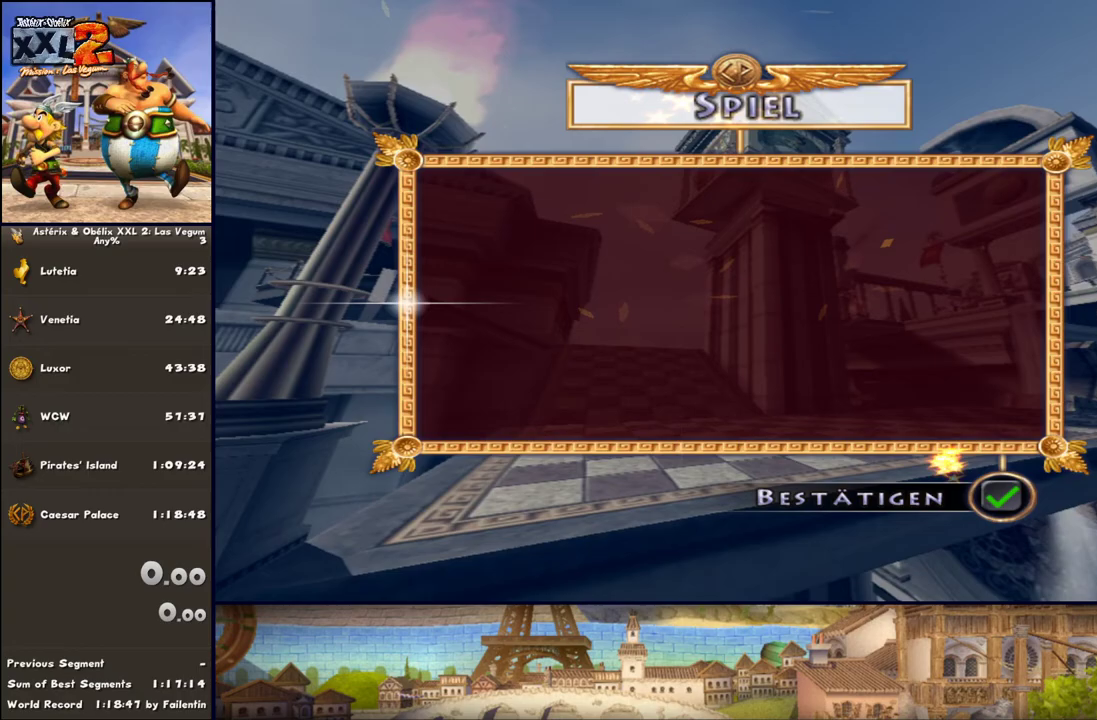
Gameplay with a controller (Xbox layout); each line is a JSON object with the inputs held at the frame after it. "events" lists button and stick changes between this image and that frame as [ms after this image, input, new state], when the widget could be followed in between. Not read: L2 R2.
{"buttons": [], "left_stick": "center", "right_stick": "center", "events": [[117, "A", "up"]]}
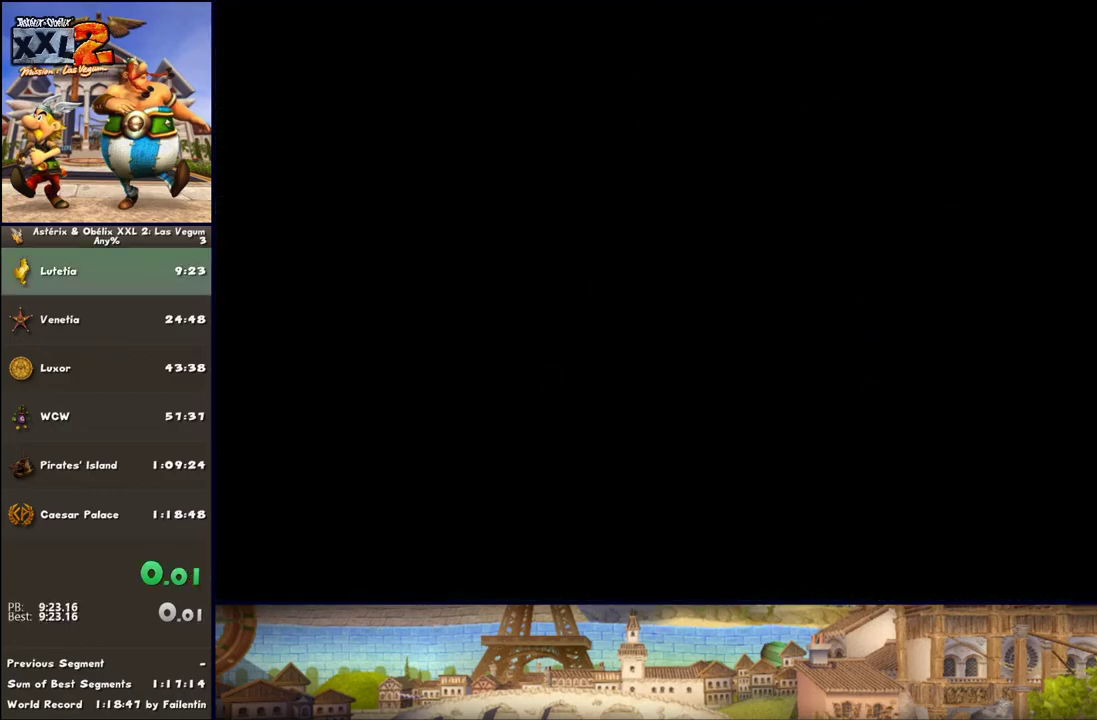
{"buttons": ["DPAD_UP", "START"], "left_stick": "center", "right_stick": "center", "events": [[100, "START", "down"], [183, "DPAD_UP", "down"], [250, "A", "down"], [250, "START", "up"], [250, "X", "down"], [300, "X", "up"], [367, "DPAD_UP", "up"], [433, "A", "up"], [433, "START", "down"], [500, "DPAD_UP", "down"]]}
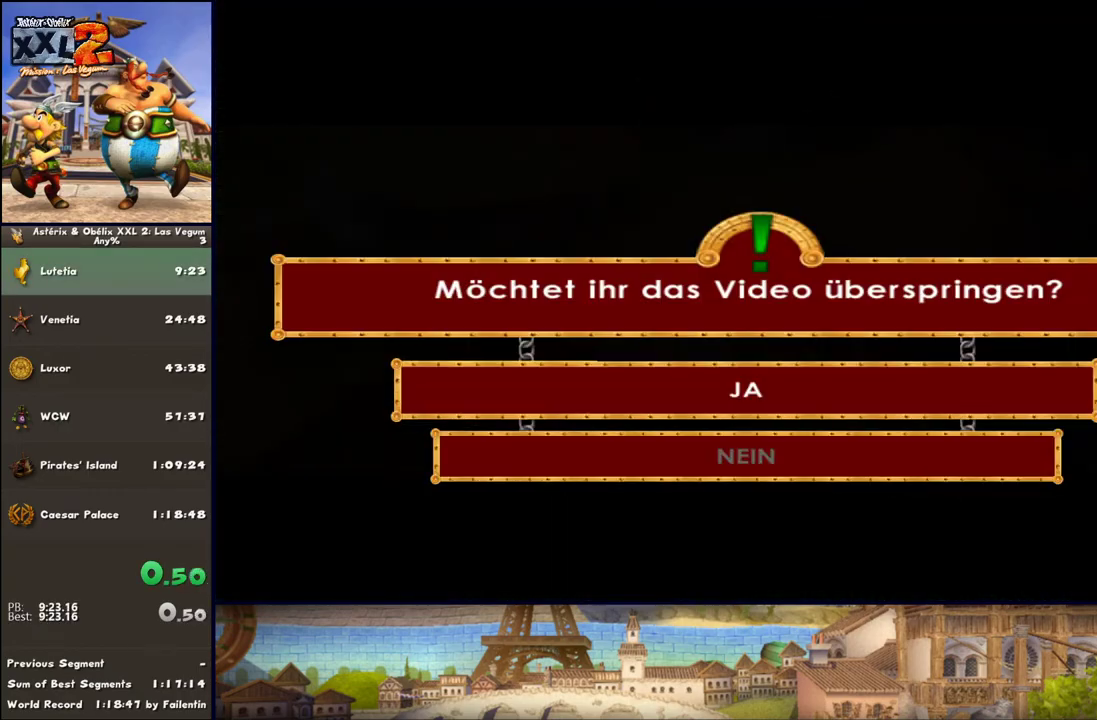
{"buttons": [], "left_stick": "center", "right_stick": "center", "events": [[117, "A", "down"], [117, "START", "up"], [117, "X", "down"], [183, "DPAD_UP", "up"], [250, "A", "up"], [250, "START", "down"], [250, "X", "up"], [367, "START", "up"]]}
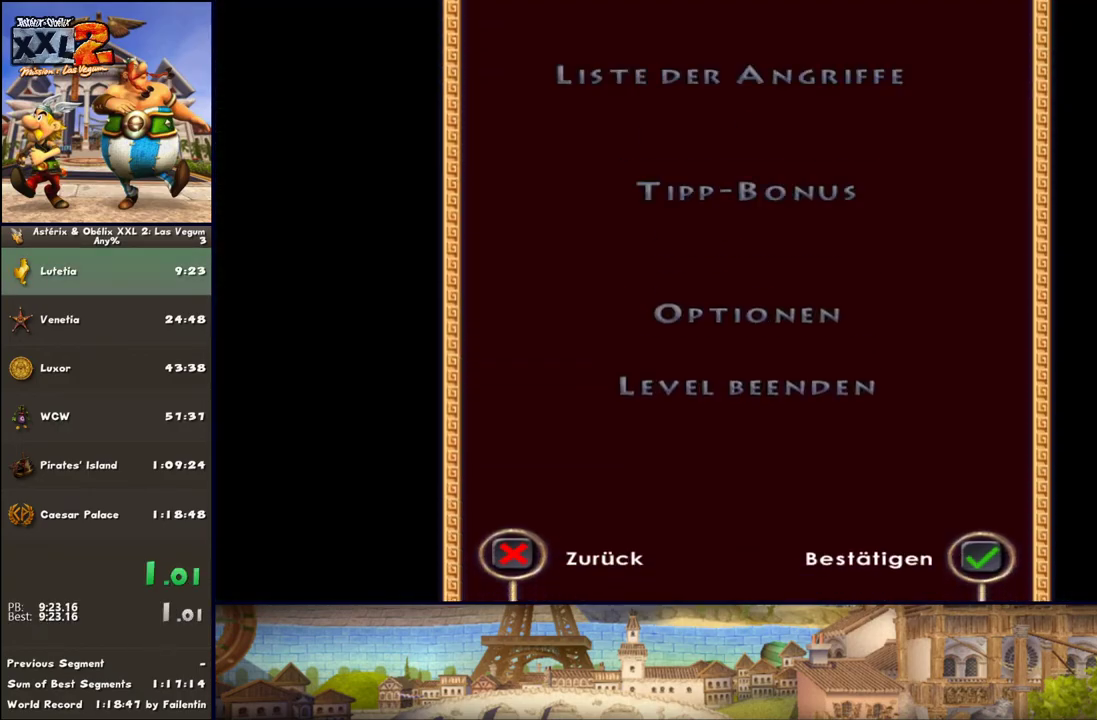
{"buttons": ["A"], "left_stick": "center", "right_stick": "center", "events": [[100, "A", "down"], [100, "DPAD_UP", "down"], [183, "A", "up"], [183, "DPAD_UP", "up"], [233, "A", "down"], [233, "DPAD_UP", "down"], [300, "DPAD_UP", "up"]]}
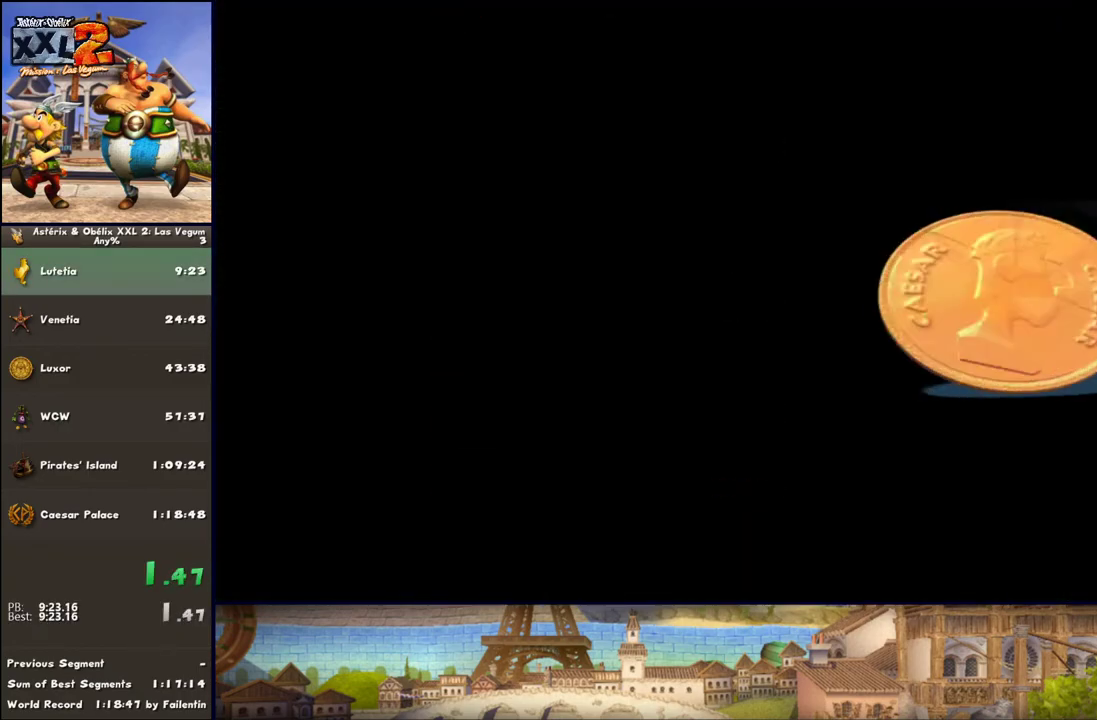
{"buttons": ["A"], "left_stick": "center", "right_stick": "center", "events": [[33, "A", "up"], [467, "A", "down"]]}
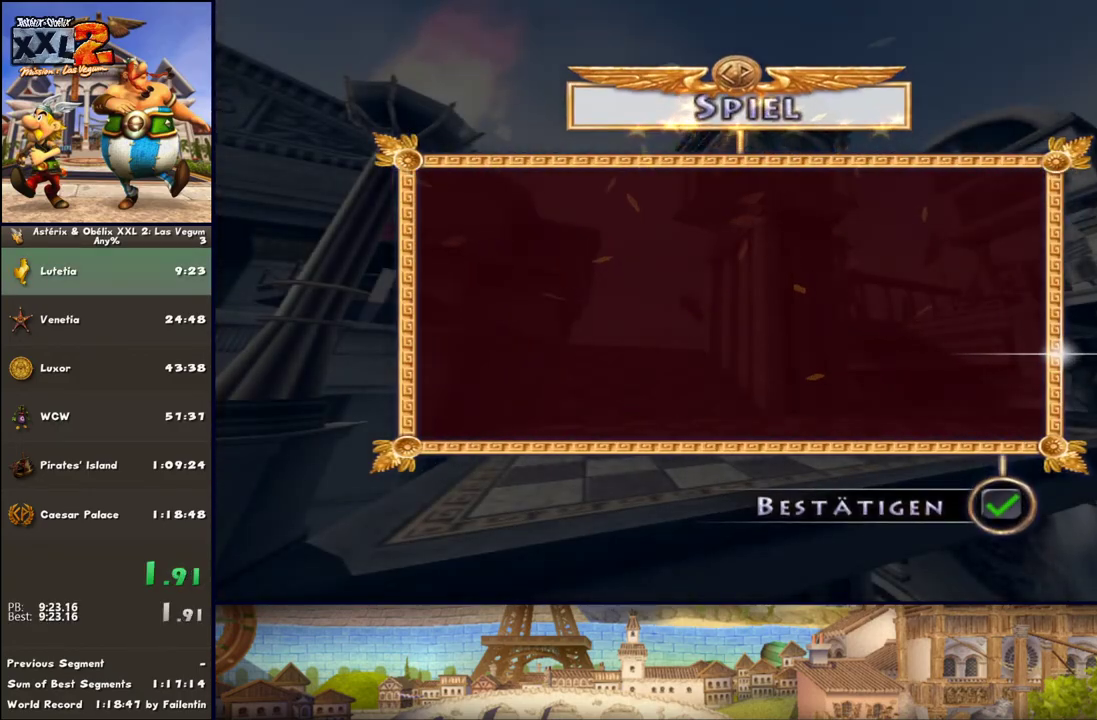
{"buttons": ["DPAD_RIGHT"], "left_stick": "center", "right_stick": "center", "events": [[50, "A", "up"], [467, "DPAD_RIGHT", "down"]]}
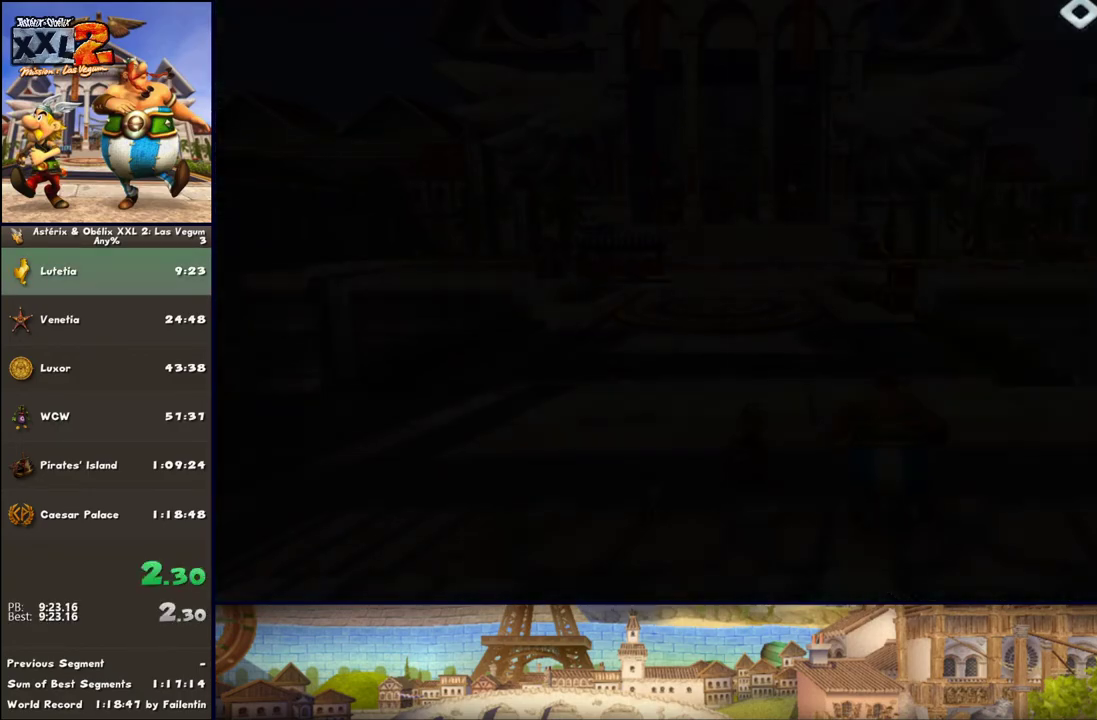
{"buttons": [], "left_stick": "up", "right_stick": "center", "events": [[50, "left_stick", "up"], [283, "DPAD_RIGHT", "up"]]}
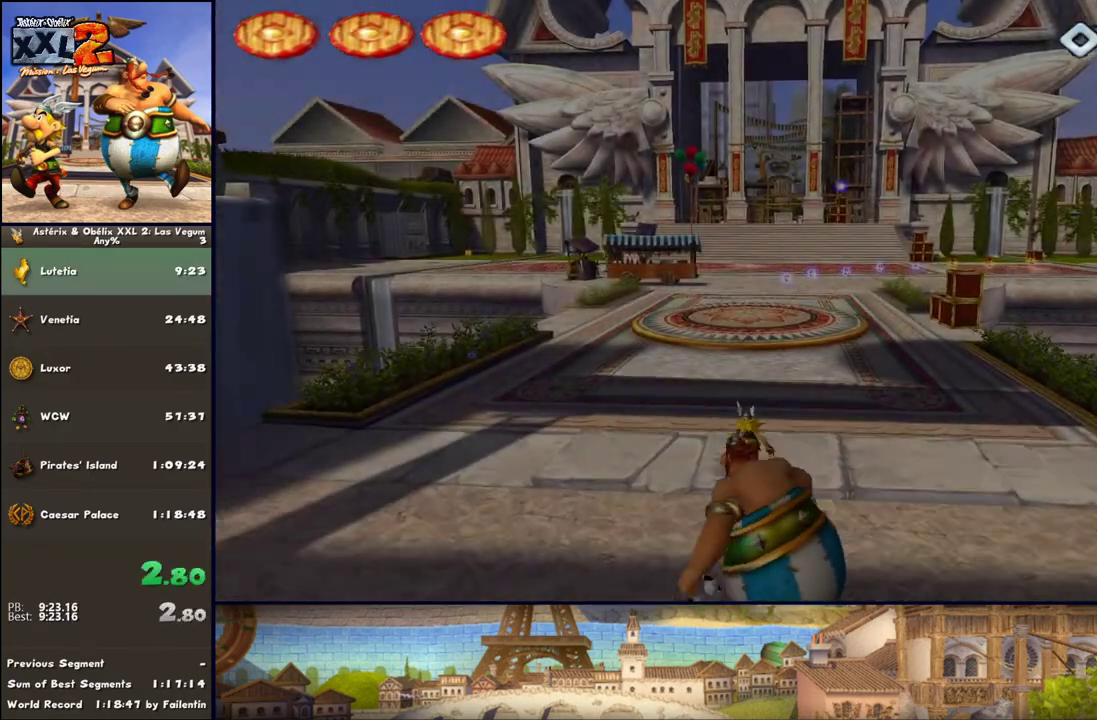
{"buttons": [], "left_stick": "up", "right_stick": "center", "events": []}
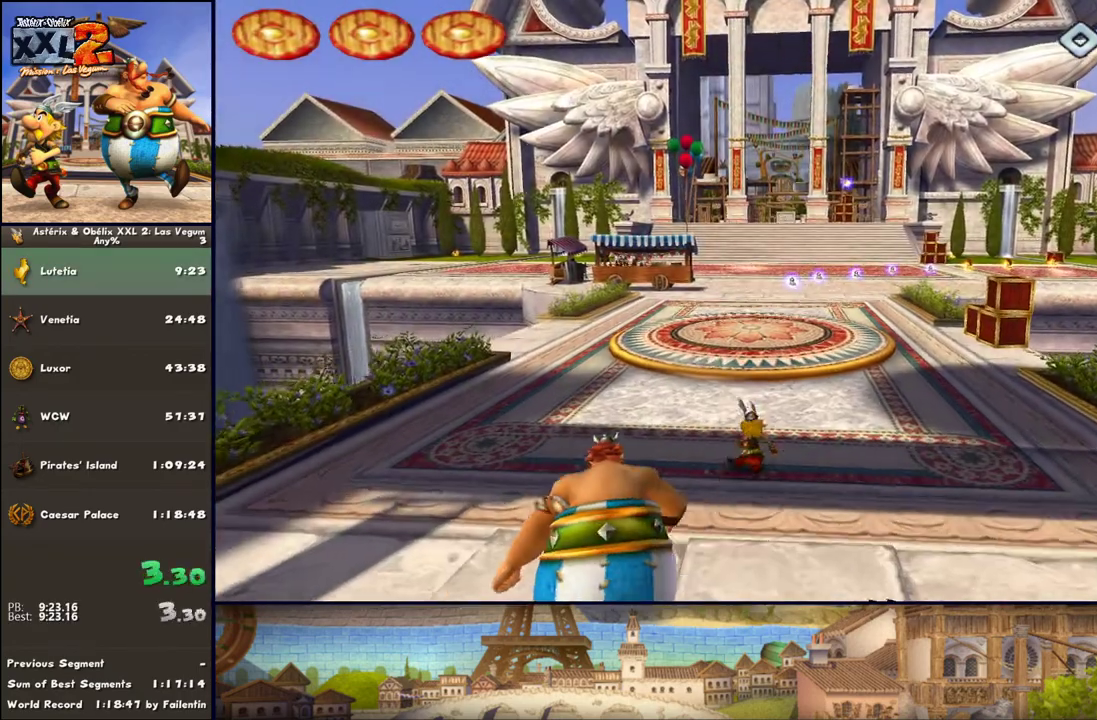
{"buttons": ["A"], "left_stick": "up", "right_stick": "center", "events": [[350, "A", "down"], [400, "A", "up"], [467, "A", "down"]]}
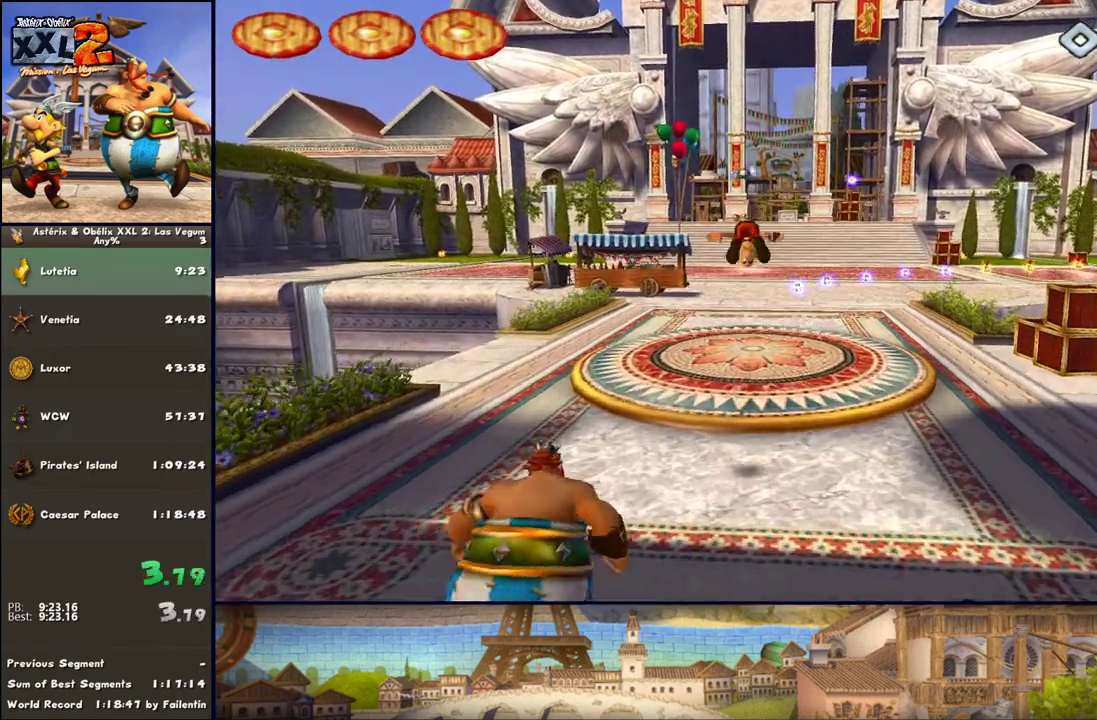
{"buttons": [], "left_stick": "up", "right_stick": "center", "events": [[33, "A", "up"]]}
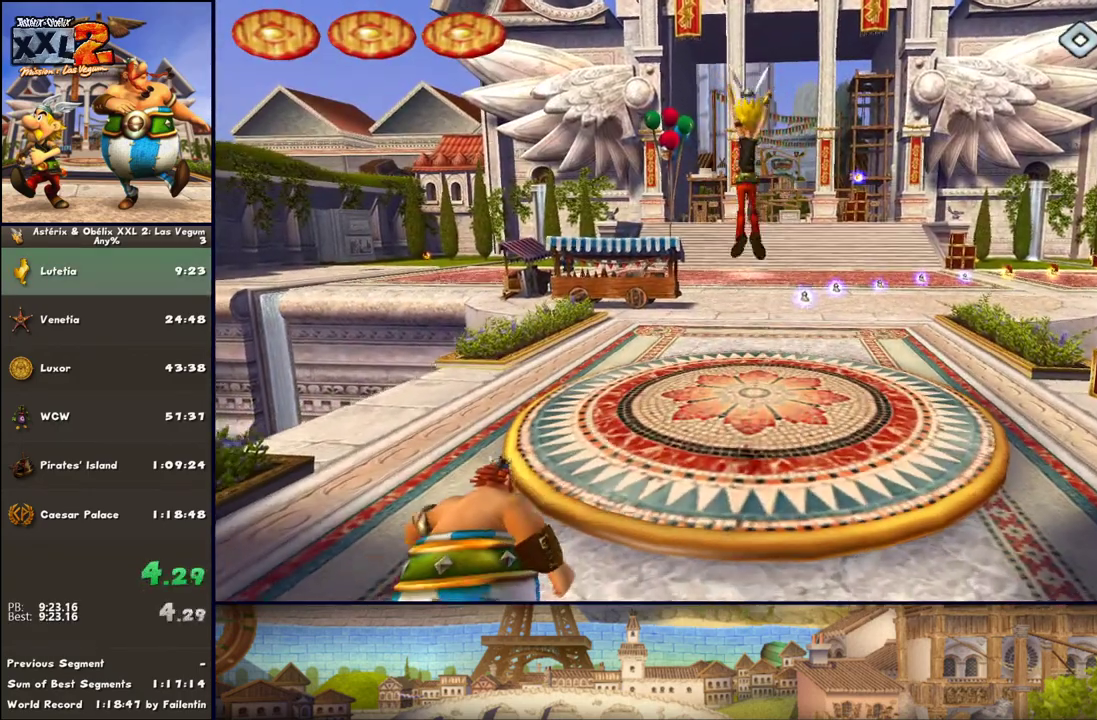
{"buttons": [], "left_stick": "up", "right_stick": "center", "events": []}
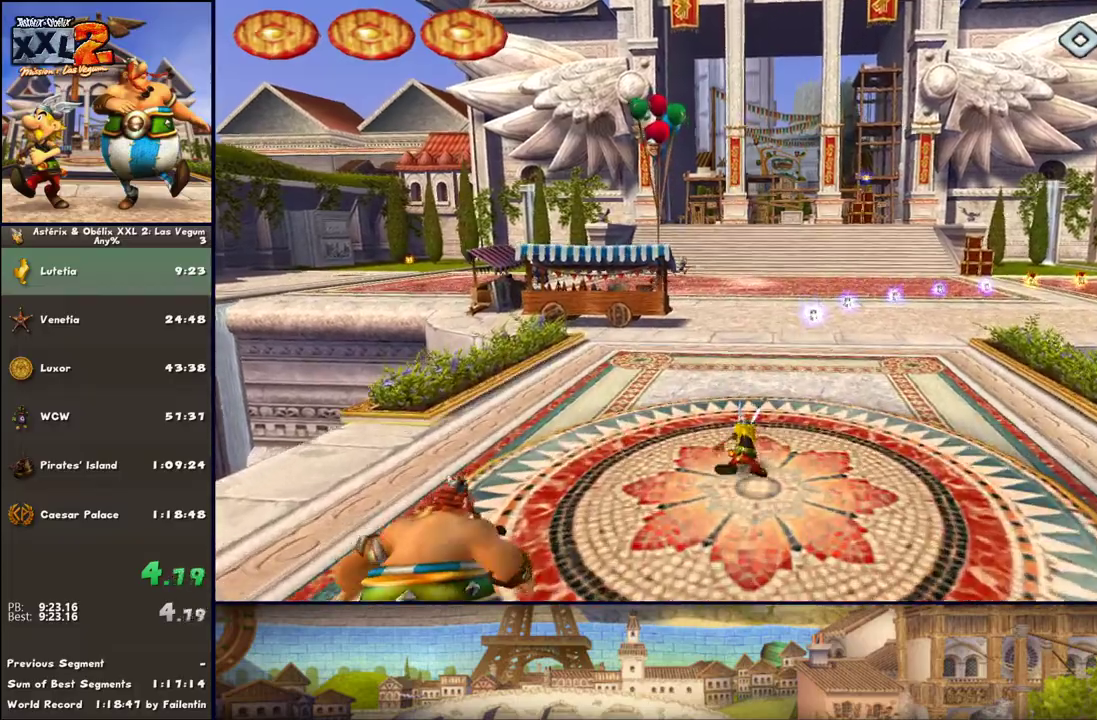
{"buttons": ["L1"], "left_stick": "up", "right_stick": "center", "events": [[250, "L1", "down"]]}
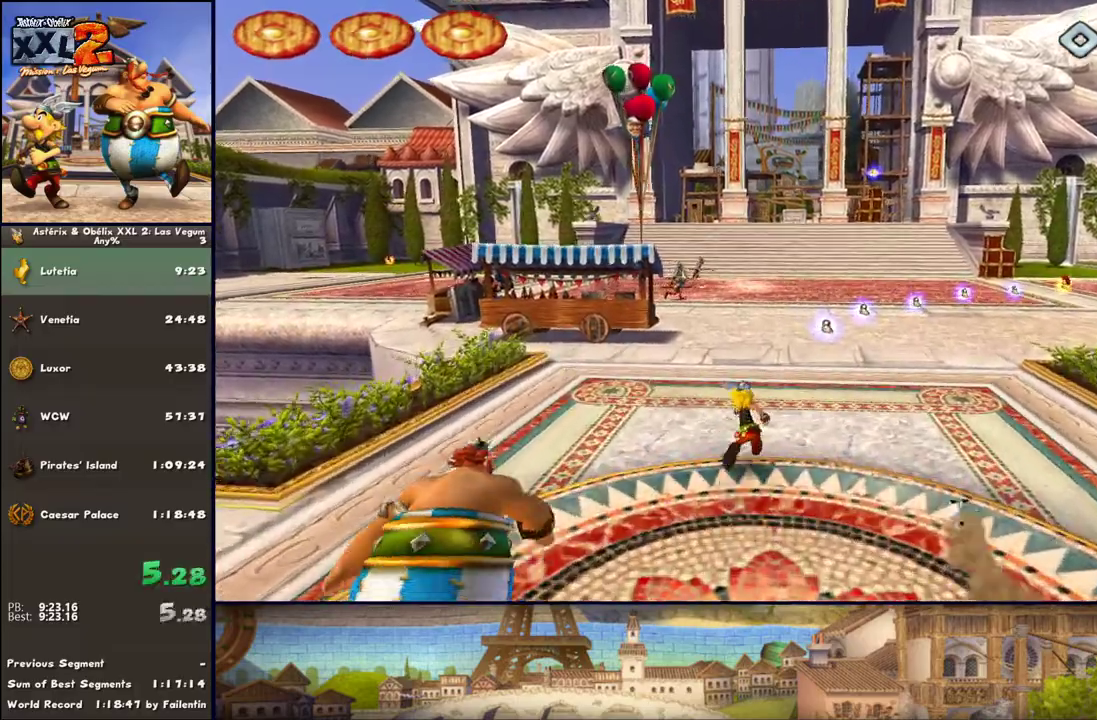
{"buttons": [], "left_stick": "up", "right_stick": "center", "events": [[17, "L1", "up"]]}
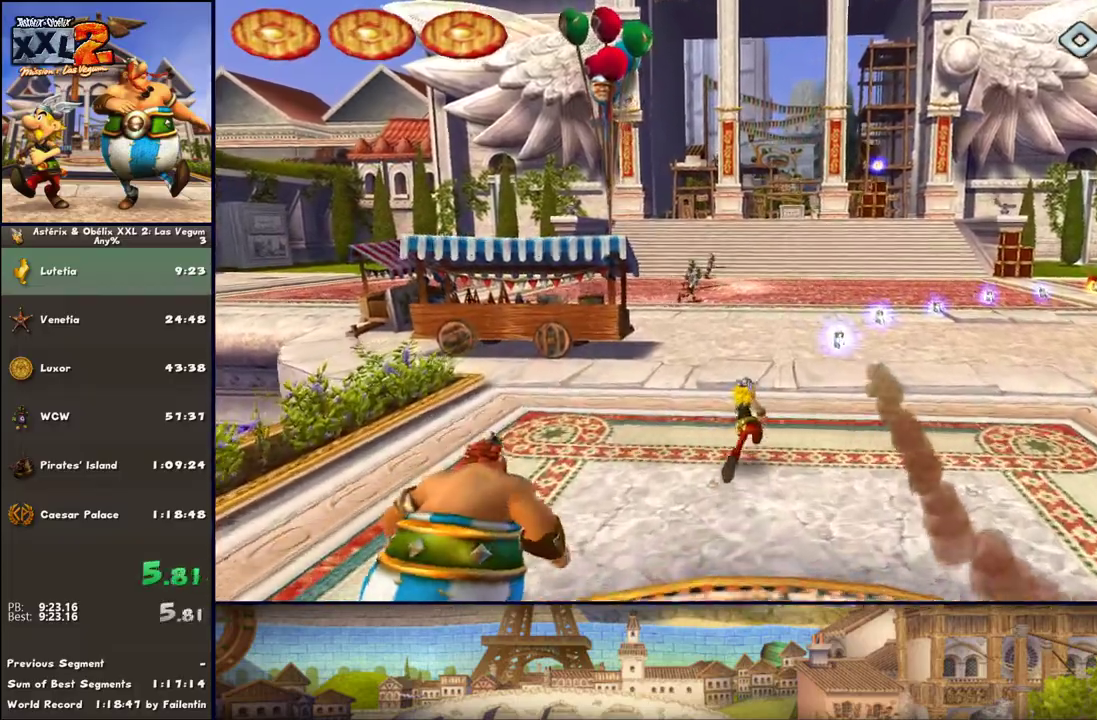
{"buttons": [], "left_stick": "up", "right_stick": "center", "events": [[67, "L1", "down"], [200, "L1", "up"]]}
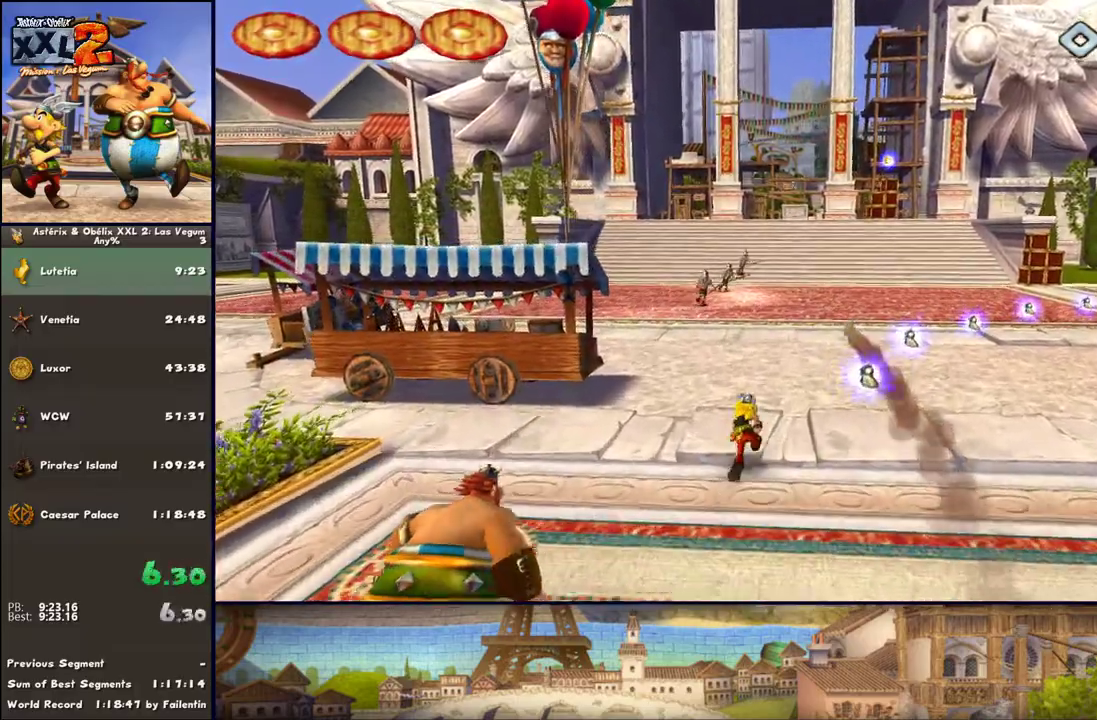
{"buttons": [], "left_stick": "up", "right_stick": "center", "events": []}
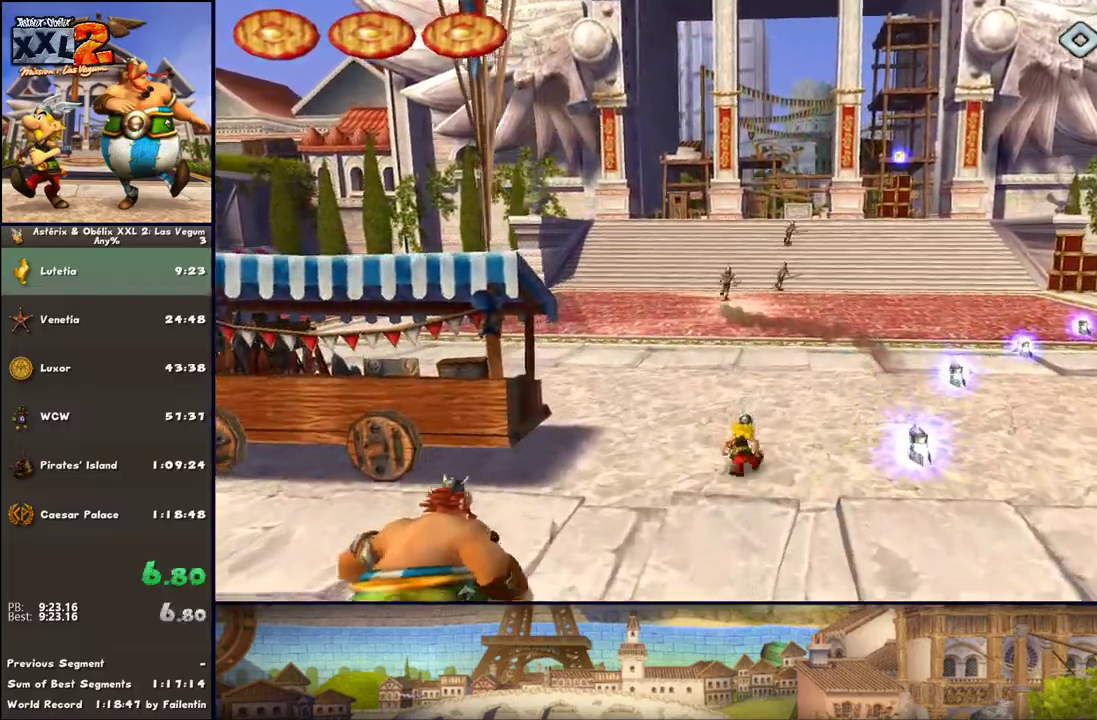
{"buttons": ["L1"], "left_stick": "up", "right_stick": "center", "events": [[433, "L1", "down"]]}
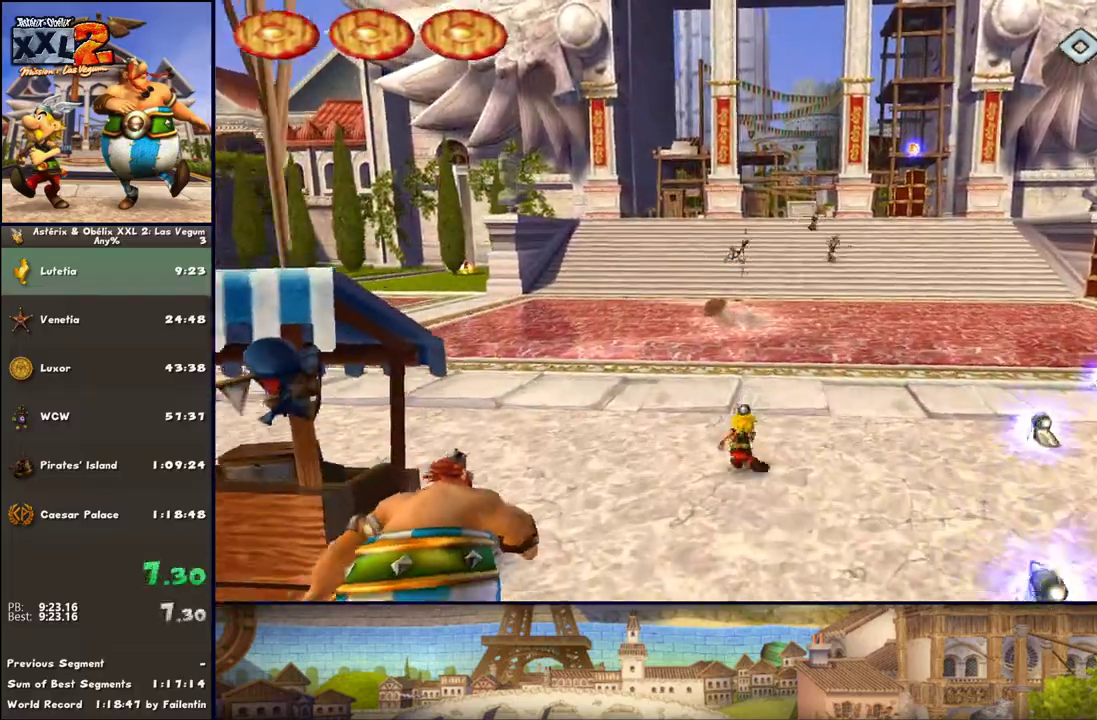
{"buttons": ["L1"], "left_stick": "up", "right_stick": "center", "events": [[67, "L1", "up"], [133, "L1", "down"], [250, "DPAD_RIGHT", "down"], [250, "L1", "up"], [383, "DPAD_RIGHT", "up"], [500, "L1", "down"]]}
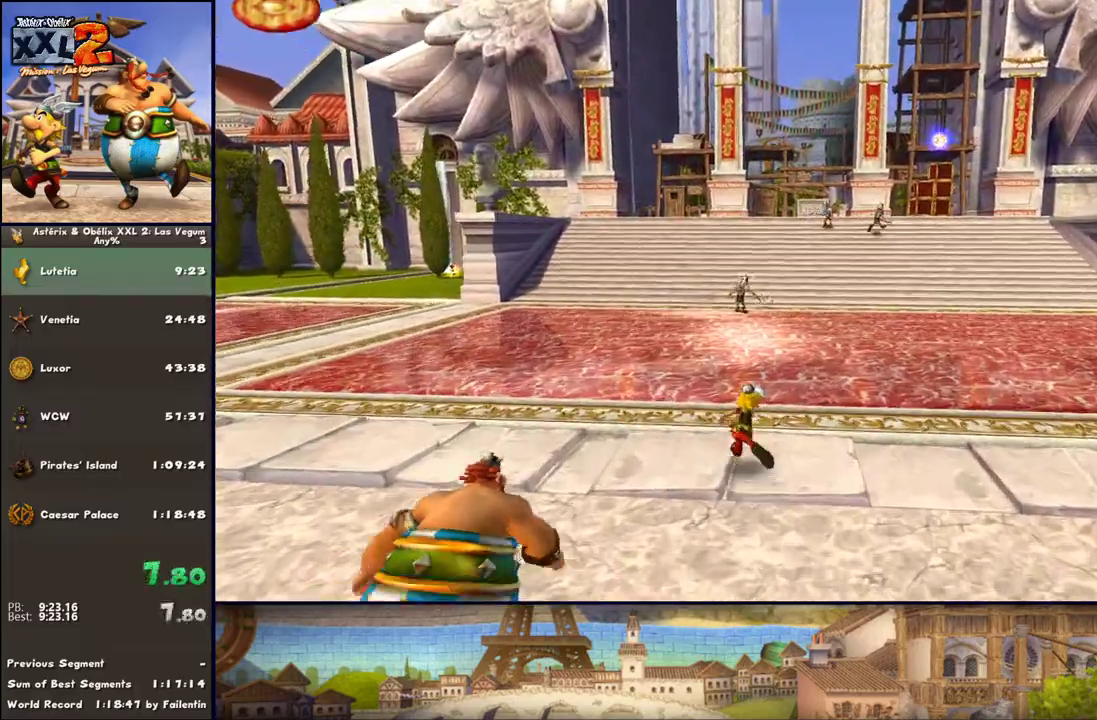
{"buttons": ["L1"], "left_stick": "up", "right_stick": "center", "events": [[133, "L1", "up"], [183, "DPAD_RIGHT", "down"], [183, "L1", "down"], [317, "DPAD_RIGHT", "up"]]}
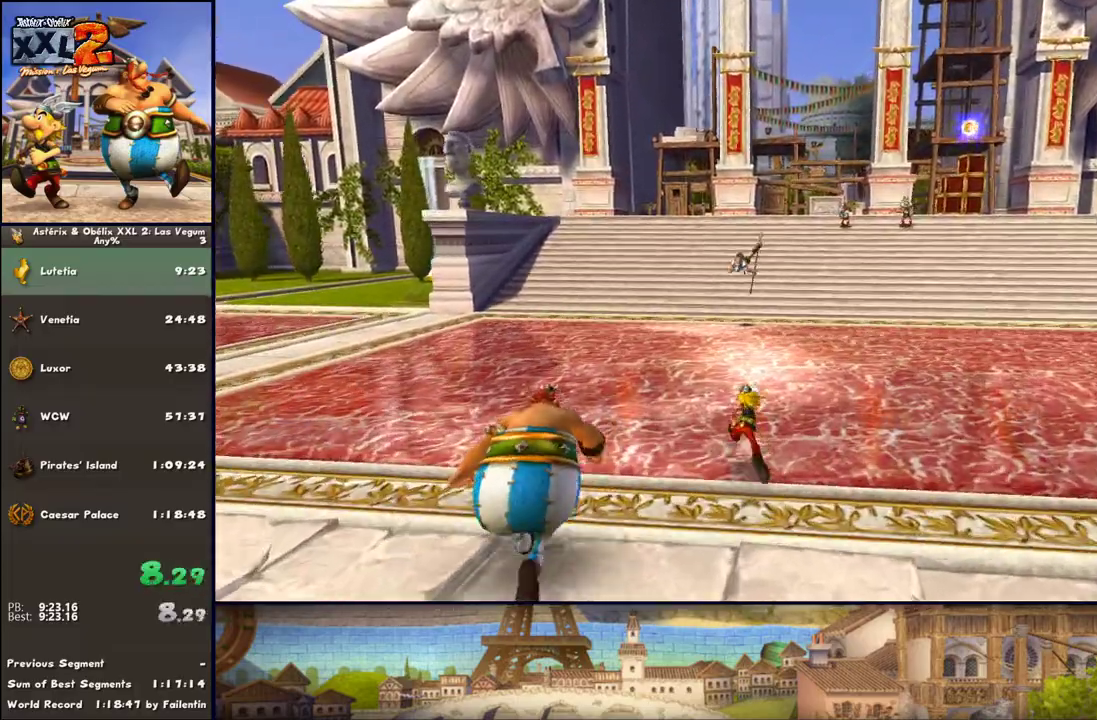
{"buttons": ["L1"], "left_stick": "up", "right_stick": "center", "events": [[67, "L1", "up"], [183, "L1", "down"], [250, "L1", "up"], [317, "L1", "down"], [433, "L1", "up"], [500, "L1", "down"]]}
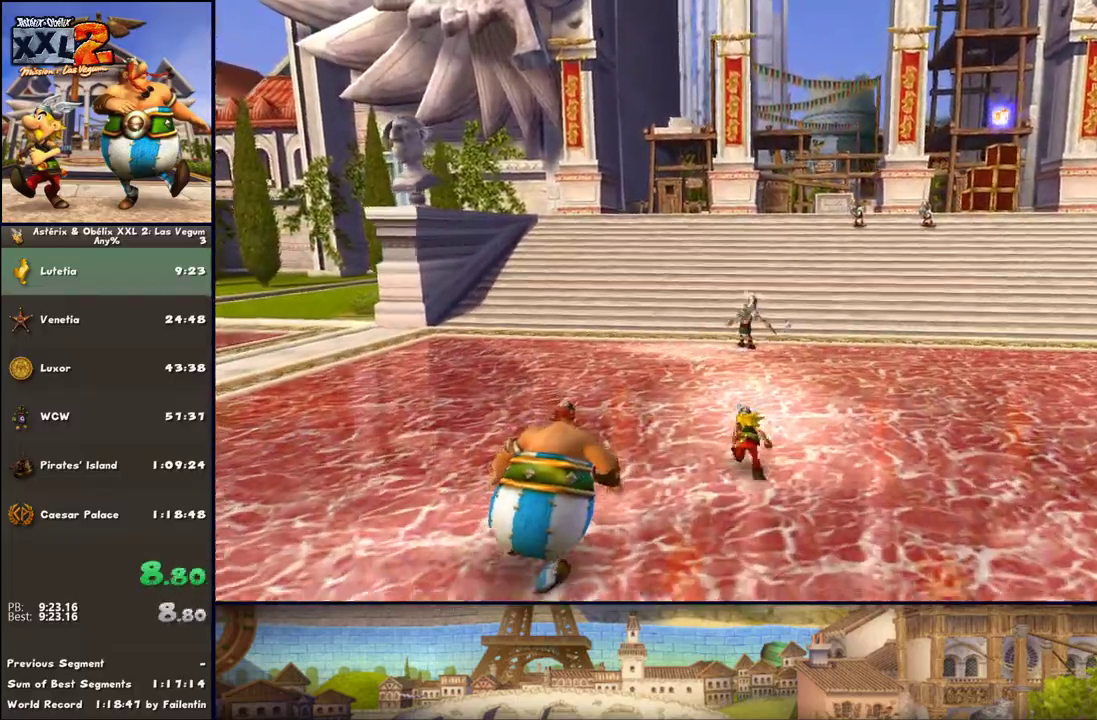
{"buttons": [], "left_stick": "up", "right_stick": "center", "events": [[183, "L1", "up"]]}
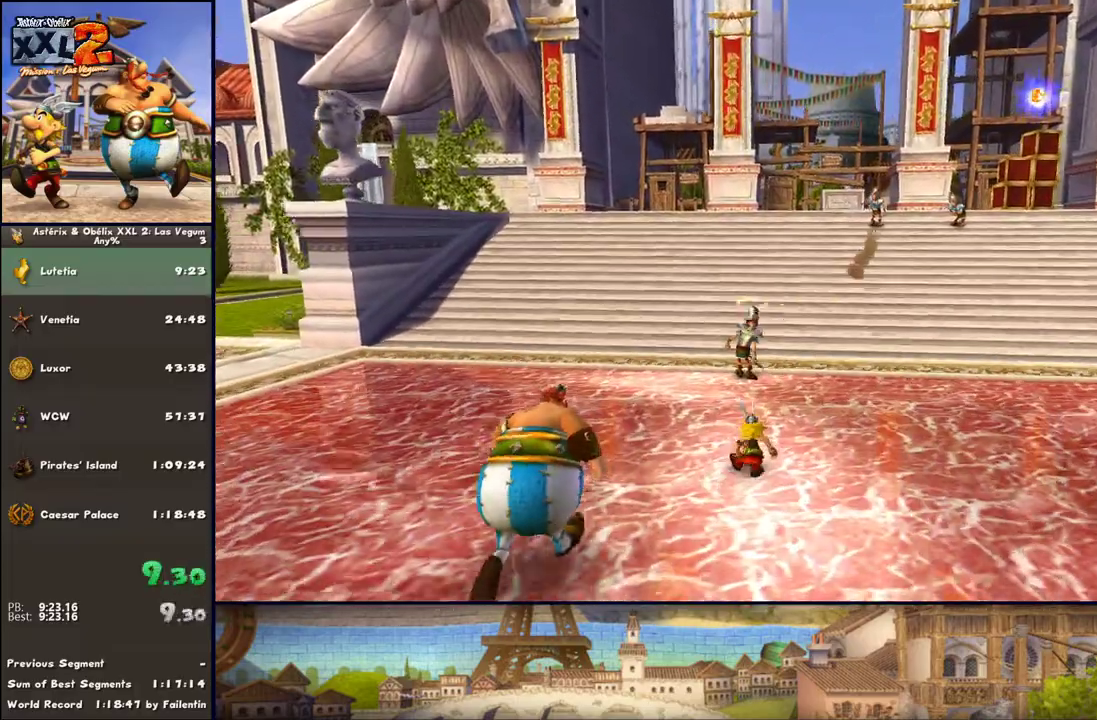
{"buttons": ["Y", "L1"], "left_stick": "up", "right_stick": "center", "events": [[100, "L1", "down"], [300, "L1", "up"], [433, "L1", "down"], [483, "Y", "down"]]}
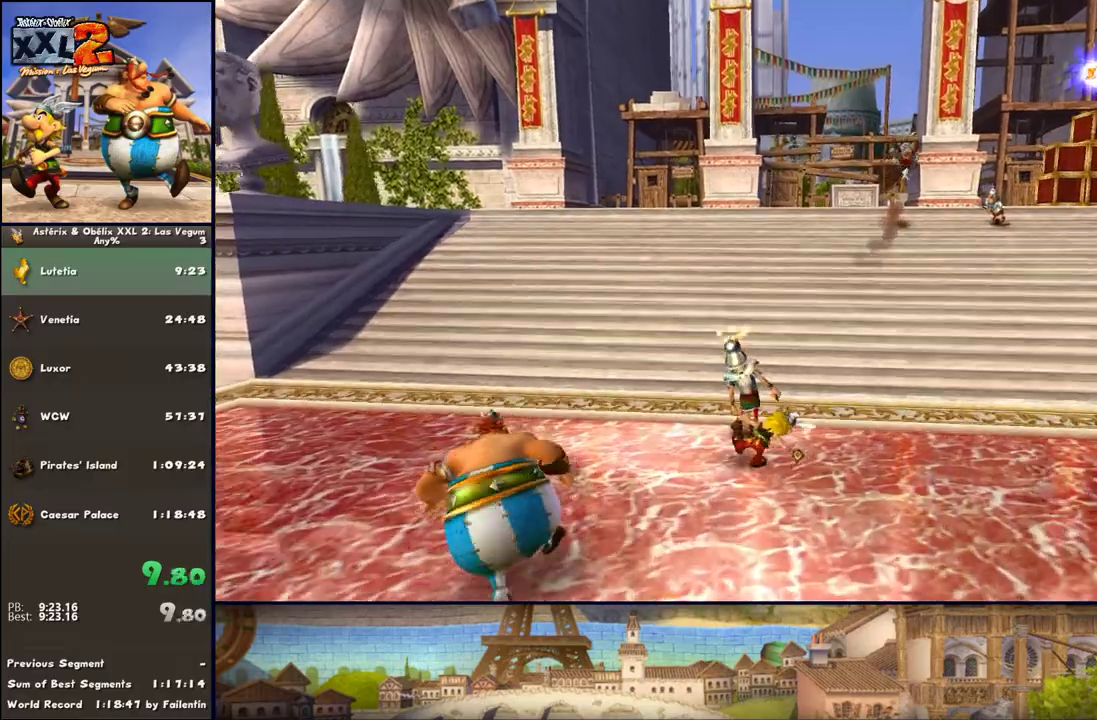
{"buttons": [], "left_stick": "up-right", "right_stick": "center", "events": [[117, "L1", "up"], [117, "Y", "up"], [117, "left_stick", "up-right"]]}
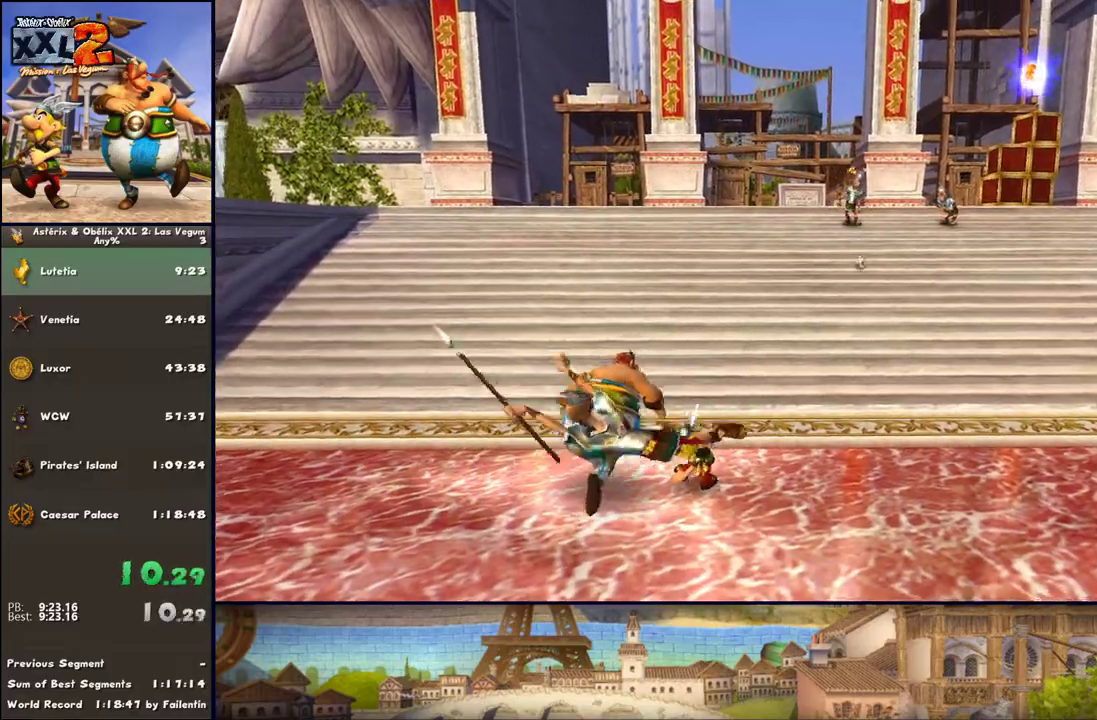
{"buttons": [], "left_stick": "up-right", "right_stick": "center", "events": [[50, "X", "down"], [117, "X", "up"], [300, "X", "down"], [417, "X", "up"]]}
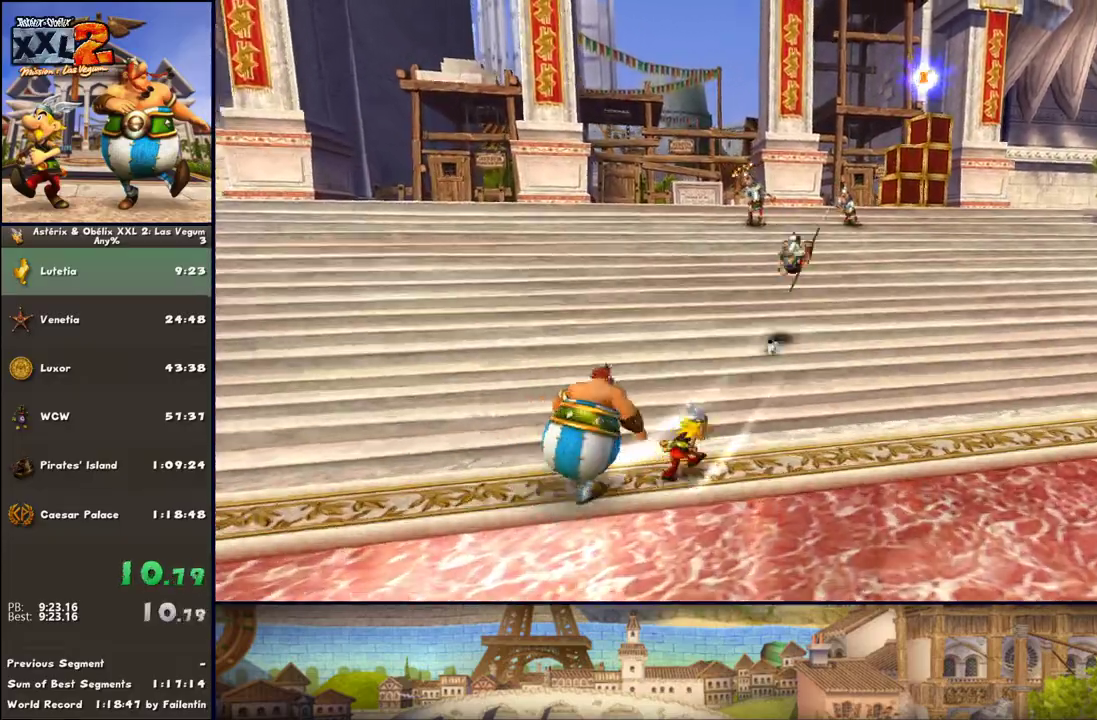
{"buttons": ["A", "L1"], "left_stick": "up", "right_stick": "center", "events": [[100, "A", "down"], [100, "L1", "down"], [233, "A", "up"], [233, "L1", "up"], [233, "left_stick", "up"], [350, "L1", "down"], [417, "A", "down"]]}
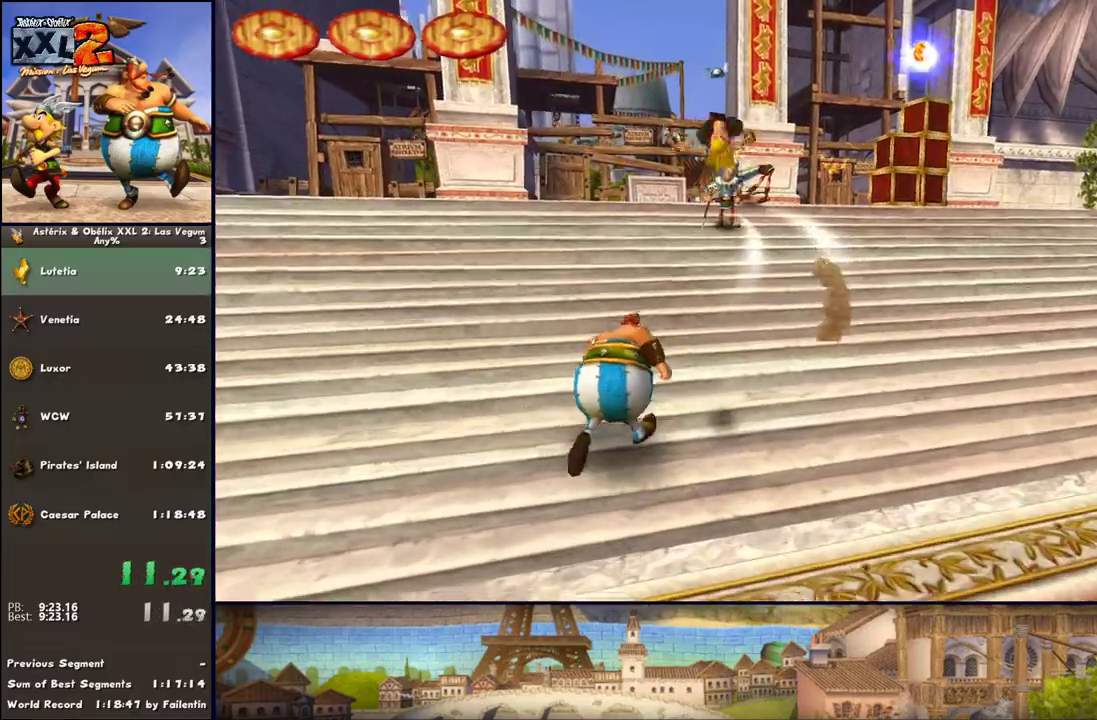
{"buttons": [], "left_stick": "up", "right_stick": "center", "events": [[100, "L1", "up"], [283, "L1", "down"], [350, "A", "up"], [483, "L1", "up"]]}
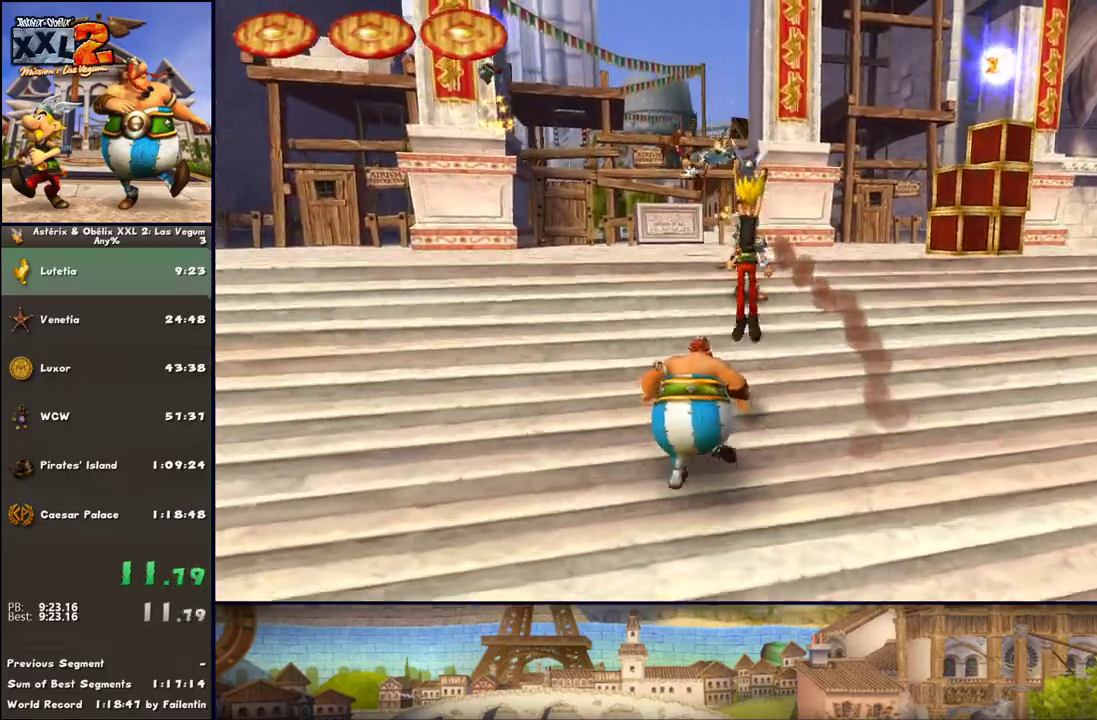
{"buttons": [], "left_stick": "up-left", "right_stick": "center", "events": [[33, "L1", "down"], [217, "L1", "up"], [217, "Y", "down"], [350, "L1", "down"], [350, "Y", "up"], [417, "Y", "down"], [467, "L1", "up"], [467, "Y", "up"], [467, "left_stick", "up-left"]]}
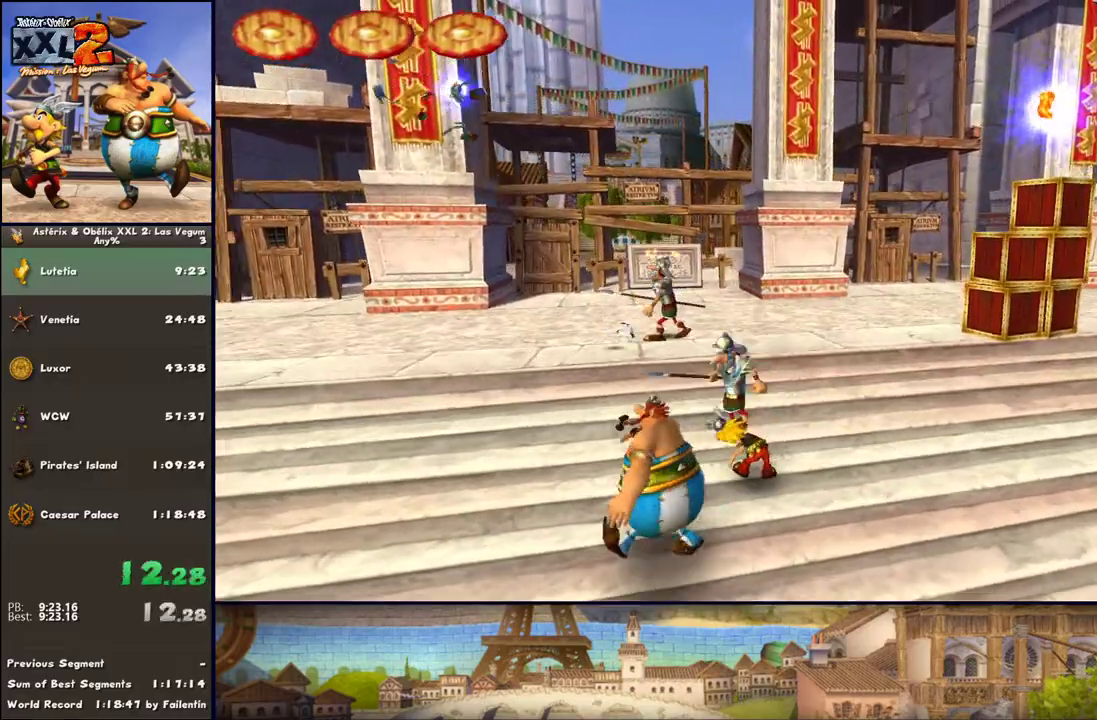
{"buttons": ["X"], "left_stick": "up-left", "right_stick": "center", "events": [[100, "L1", "down"], [283, "X", "down"], [350, "X", "up"], [400, "L1", "up"], [400, "X", "down"]]}
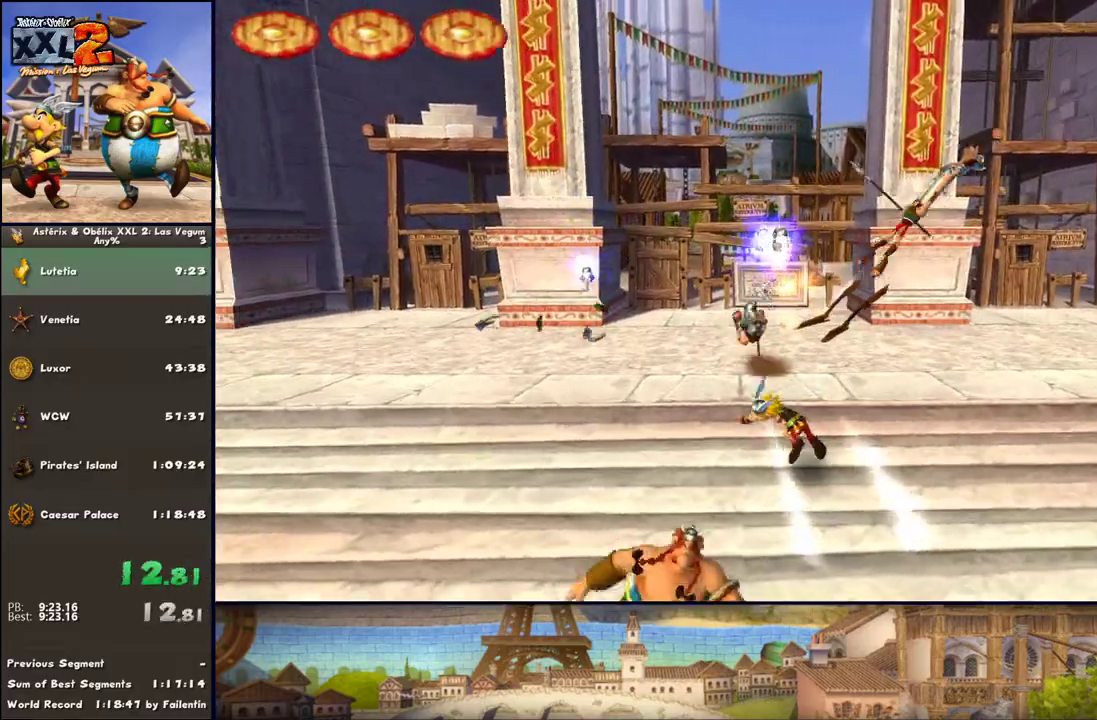
{"buttons": [], "left_stick": "center", "right_stick": "center", "events": [[100, "X", "up"], [400, "left_stick", "center"]]}
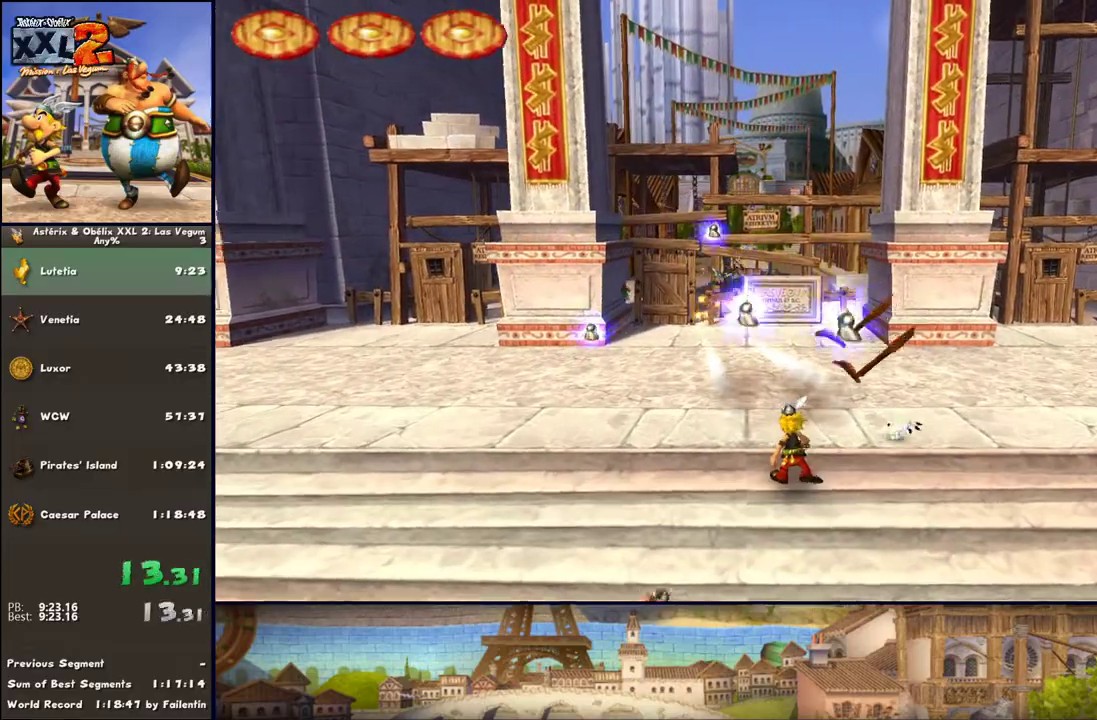
{"buttons": ["DPAD_RIGHT"], "left_stick": "down", "right_stick": "center", "events": [[217, "left_stick", "down"], [400, "DPAD_RIGHT", "down"]]}
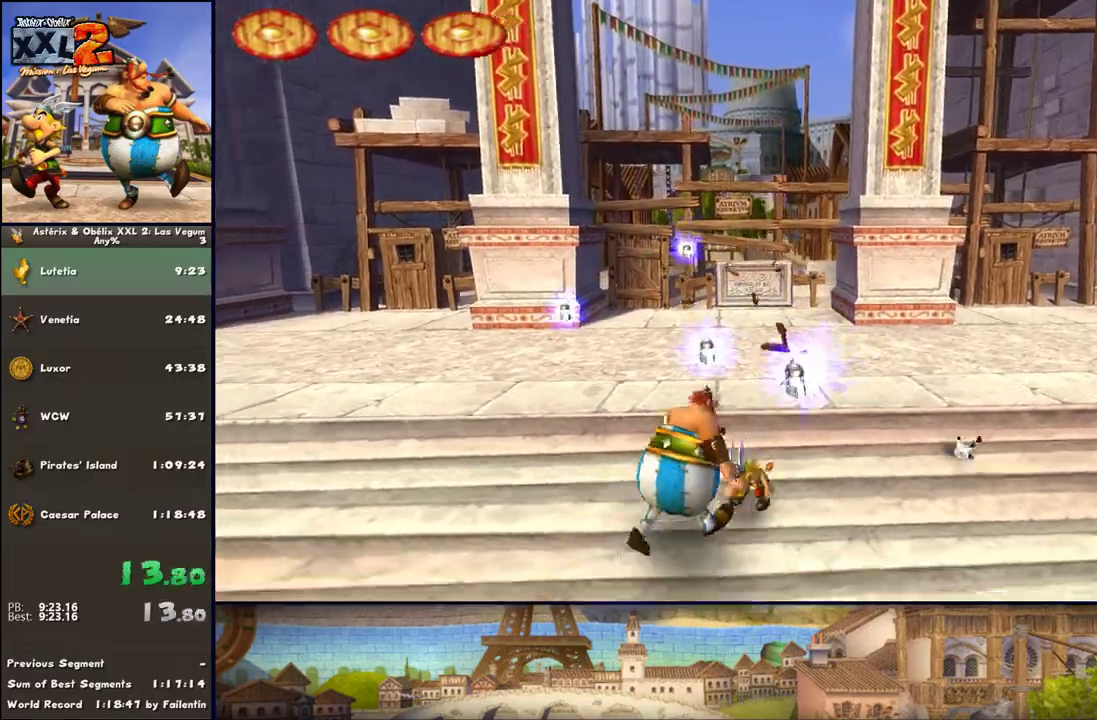
{"buttons": [], "left_stick": "down-left", "right_stick": "center", "events": [[200, "left_stick", "down-left"], [267, "DPAD_RIGHT", "up"]]}
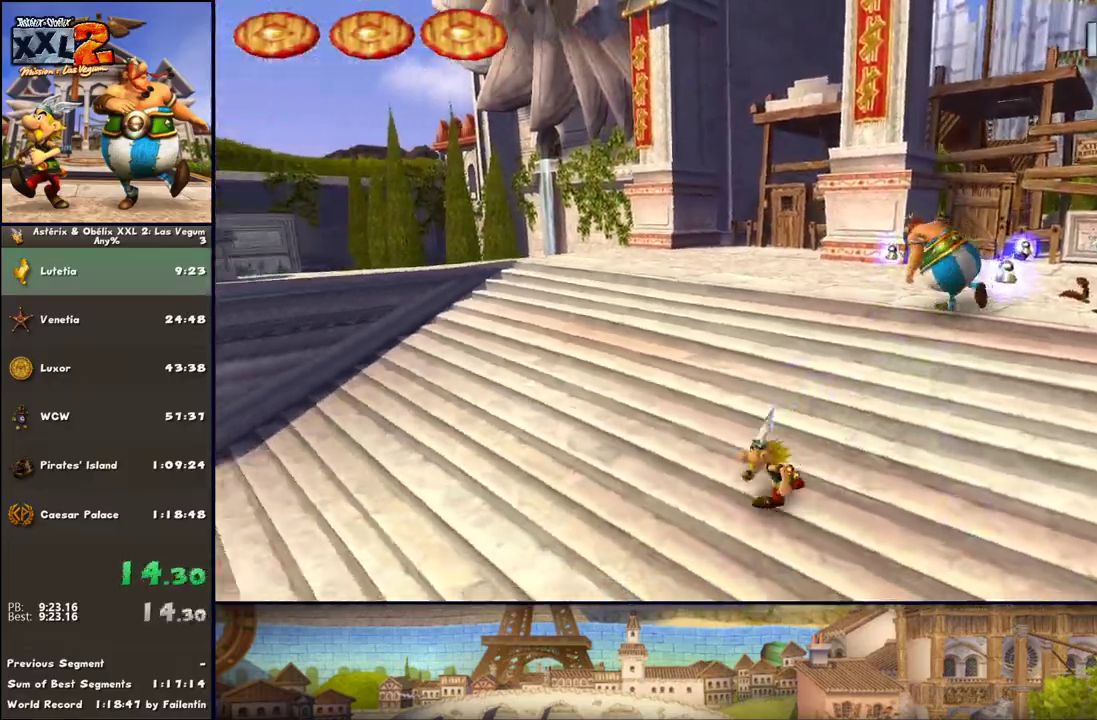
{"buttons": [], "left_stick": "center", "right_stick": "center", "events": [[17, "left_stick", "left"], [150, "left_stick", "center"]]}